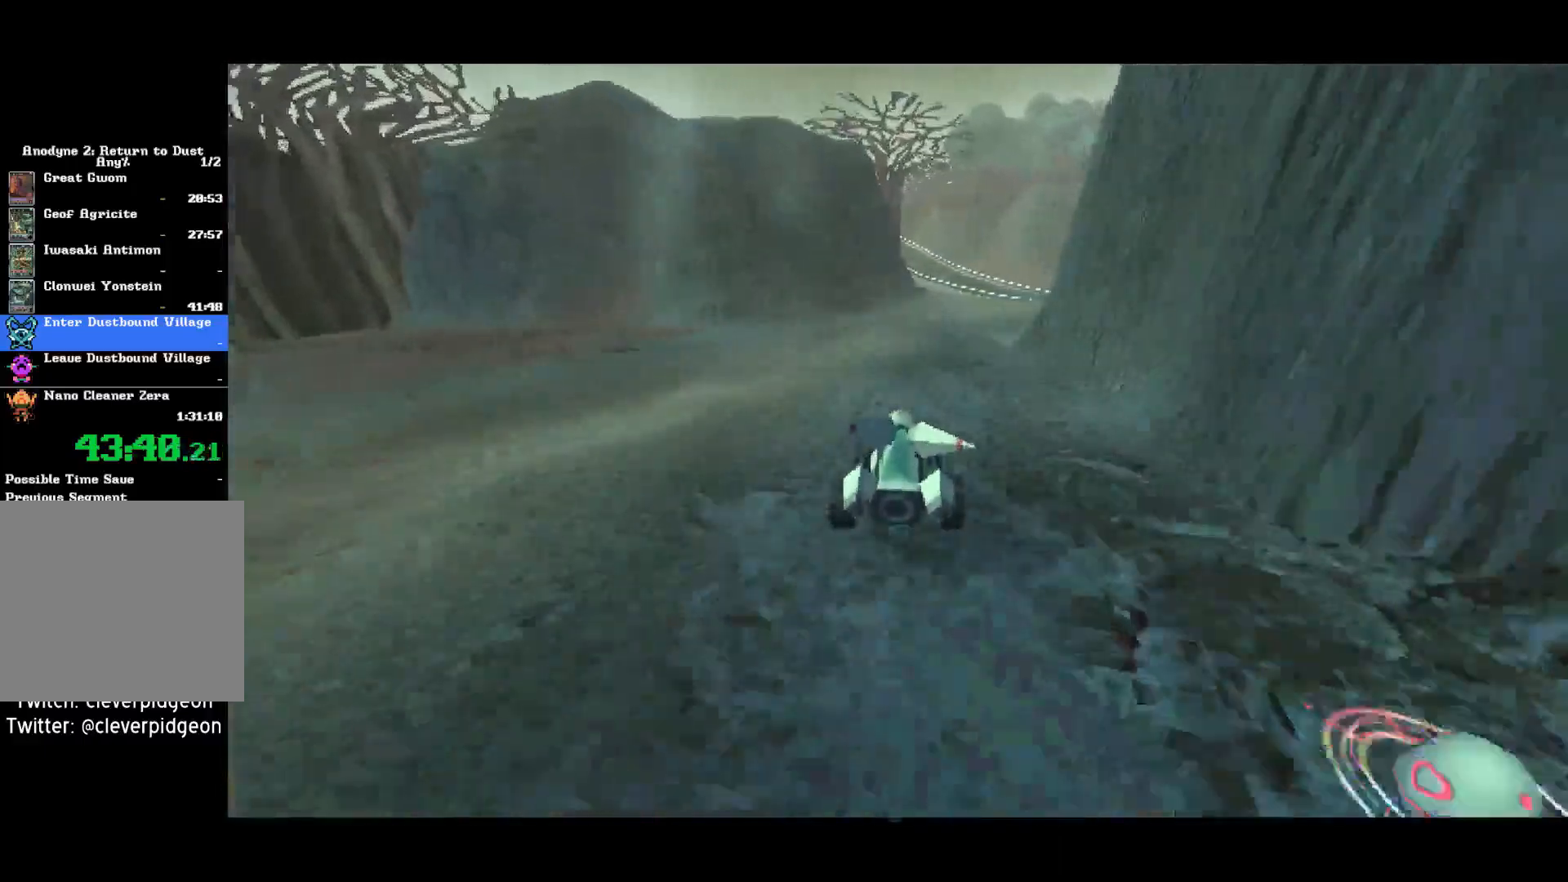
Gameplay with a controller (PlayStation layout); each line is a JSON object with the inputs held at the frame after it (dt_ms = milliseconds from this image to that frame). "button_events" lists button changes between this image and that frame as [ms after this image, input, new state], when the widget could be followed in between (sticks are given only as held states). Not read: START.
{"dt_ms": 1000, "buttons": ["CROSS"], "left_stick": "right", "right_stick": "center", "button_events": []}
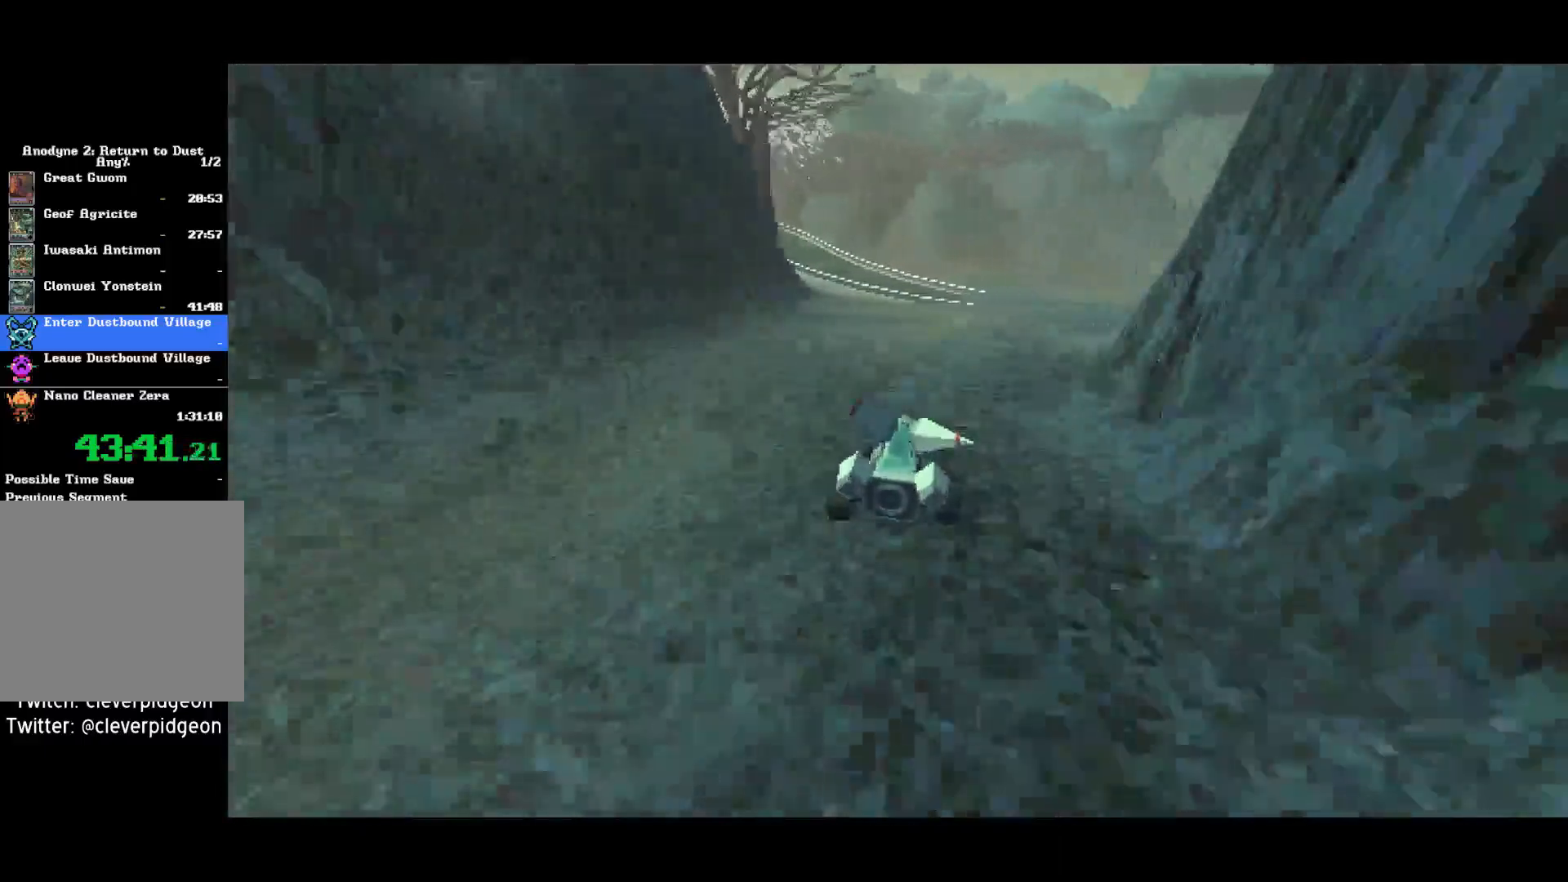
{"dt_ms": 500, "buttons": ["CROSS"], "left_stick": "right", "right_stick": "center", "button_events": []}
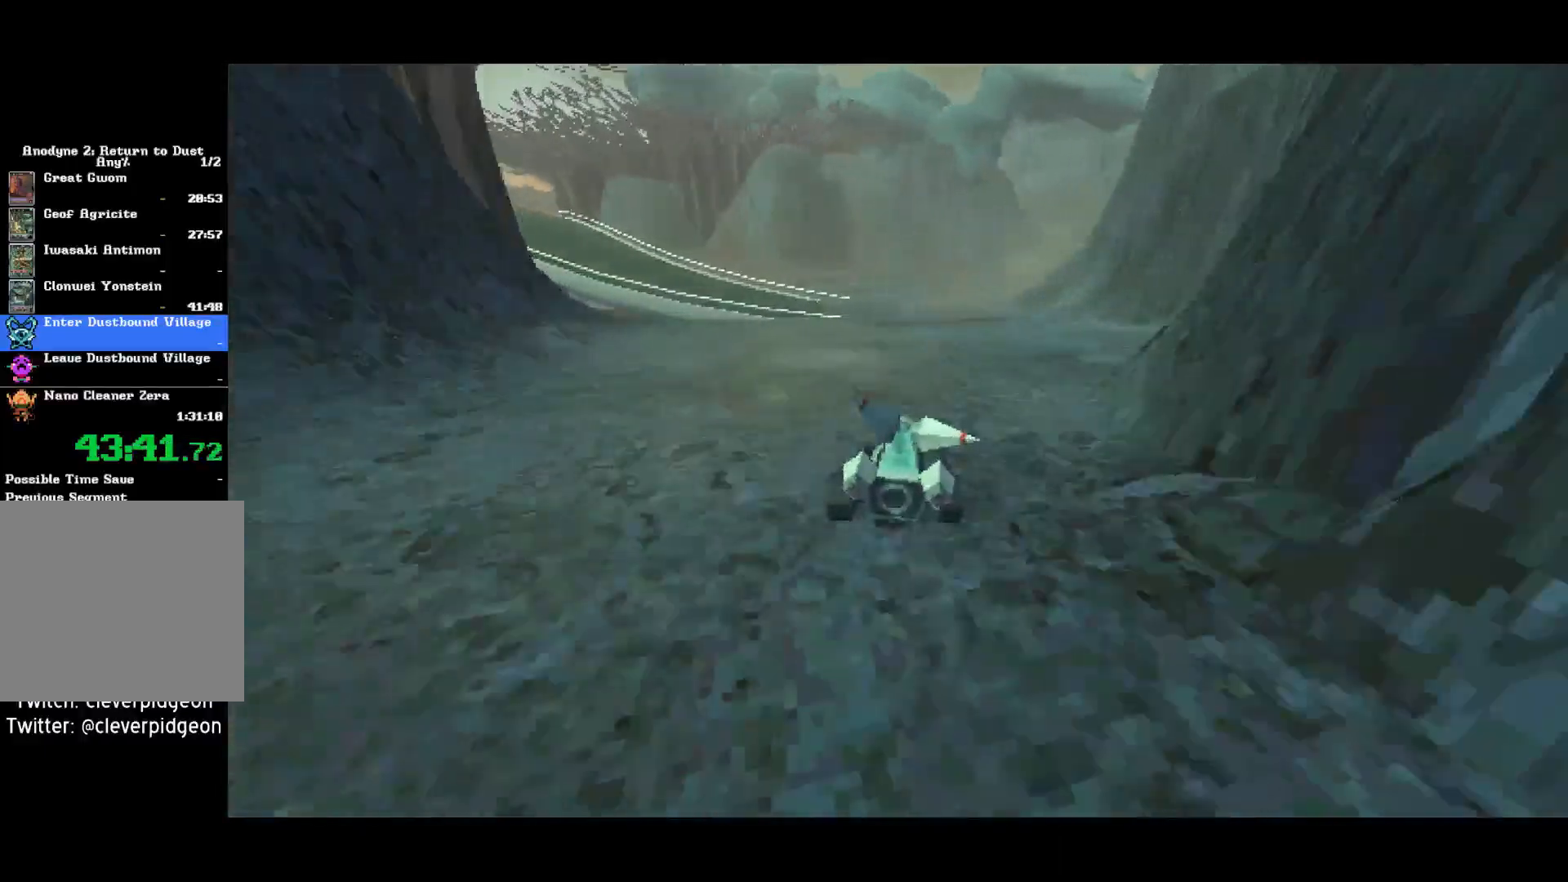
{"dt_ms": 500, "buttons": ["CROSS"], "left_stick": "down-right", "right_stick": "center", "button_events": []}
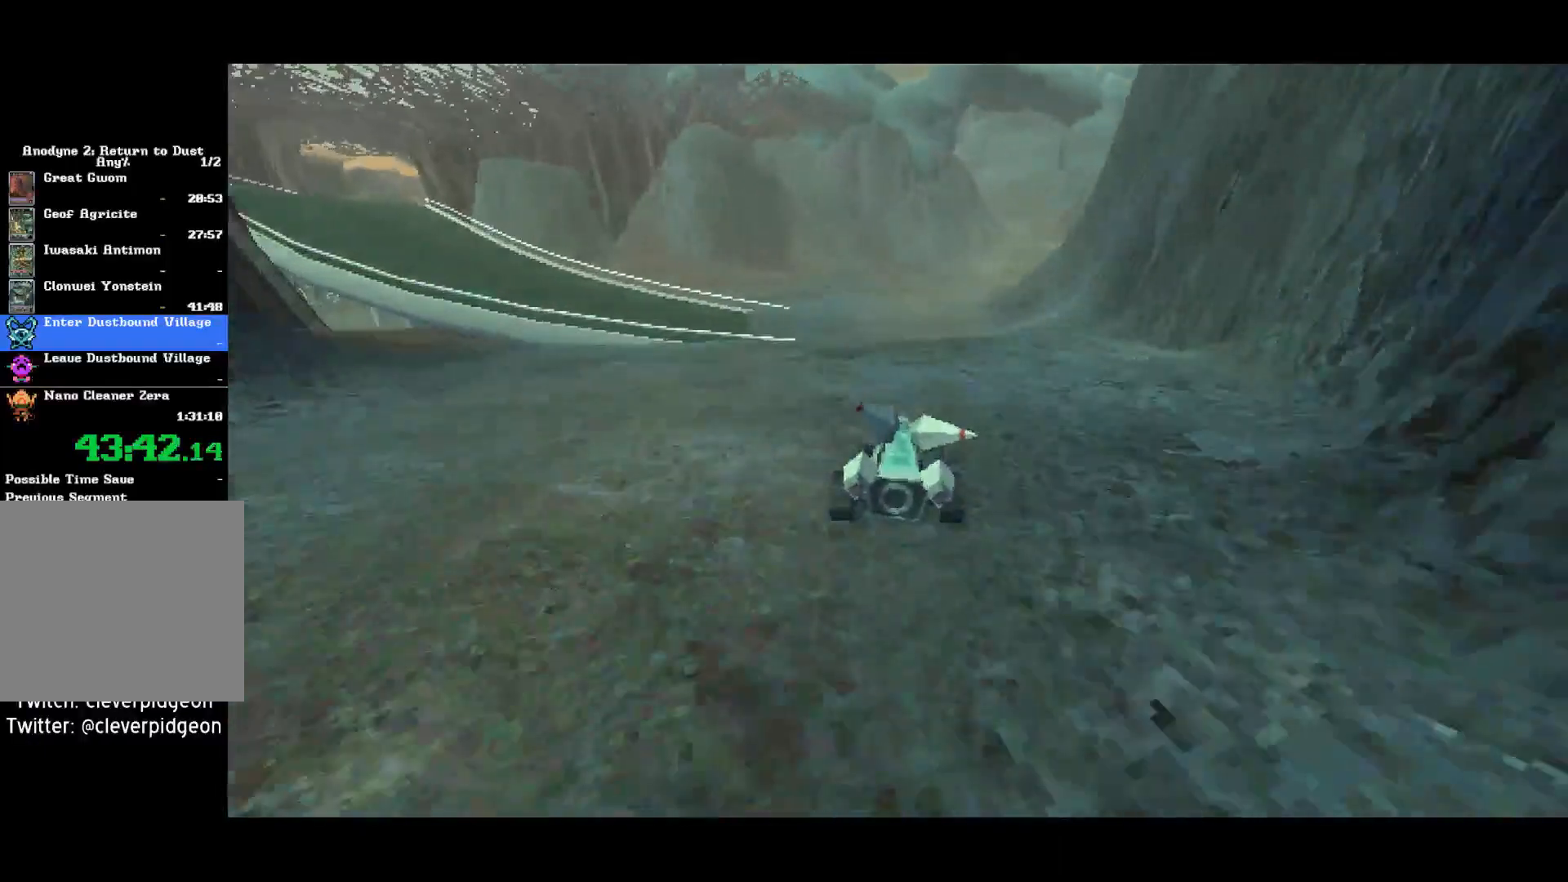
{"dt_ms": 1000, "buttons": ["CROSS"], "left_stick": "down", "right_stick": "center", "button_events": []}